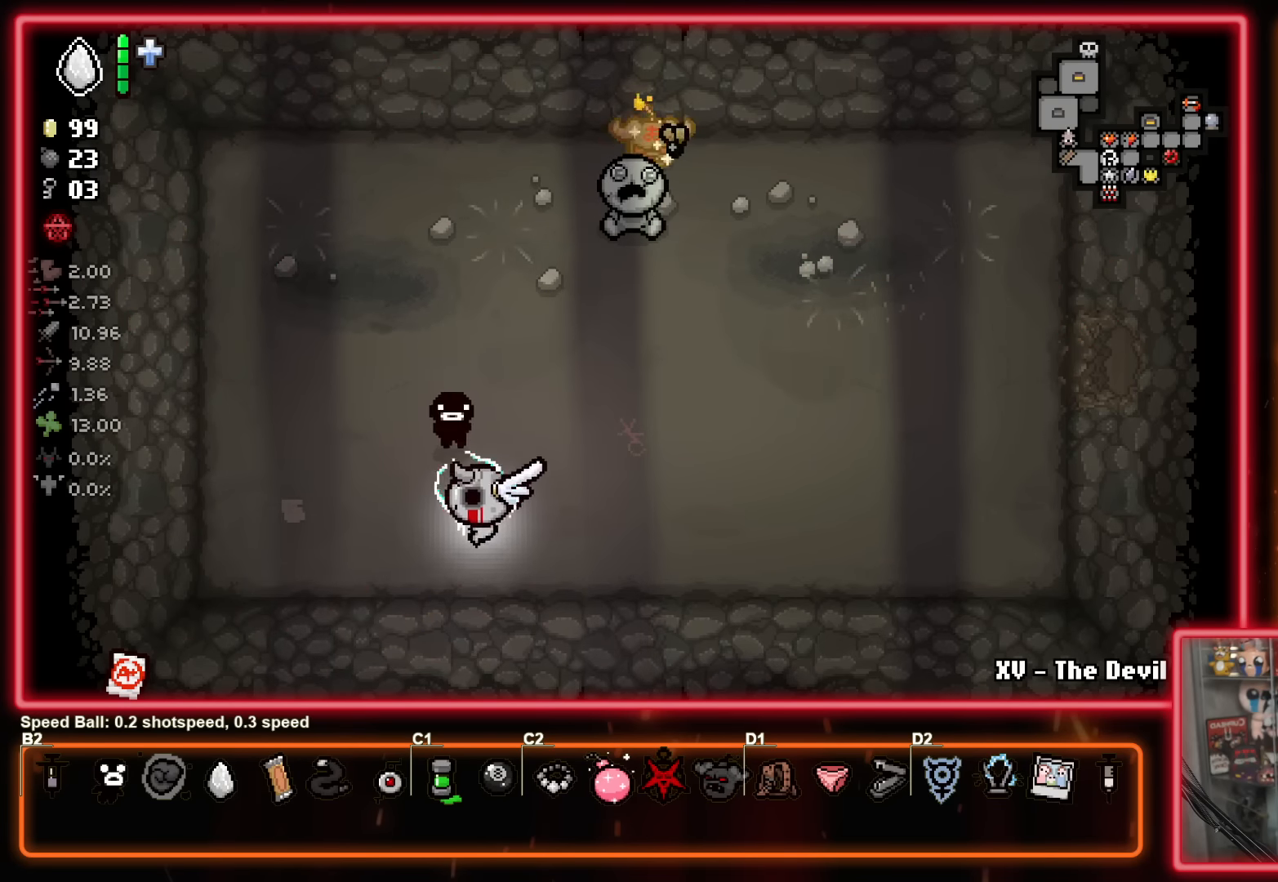
Gameplay with a controller (Xbox layout); each line is a JSON object with the inputs held at the frame after it. "events" lists button and stick changes between this image and that frame as [ms after this image, input, new state], when the widget could be followed in between. Not read: R2 right_stick.
{"buttons": [], "left_stick": "center", "events": [[50, "left_stick", "down-left"], [200, "left_stick", "down-right"], [266, "left_stick", "center"]]}
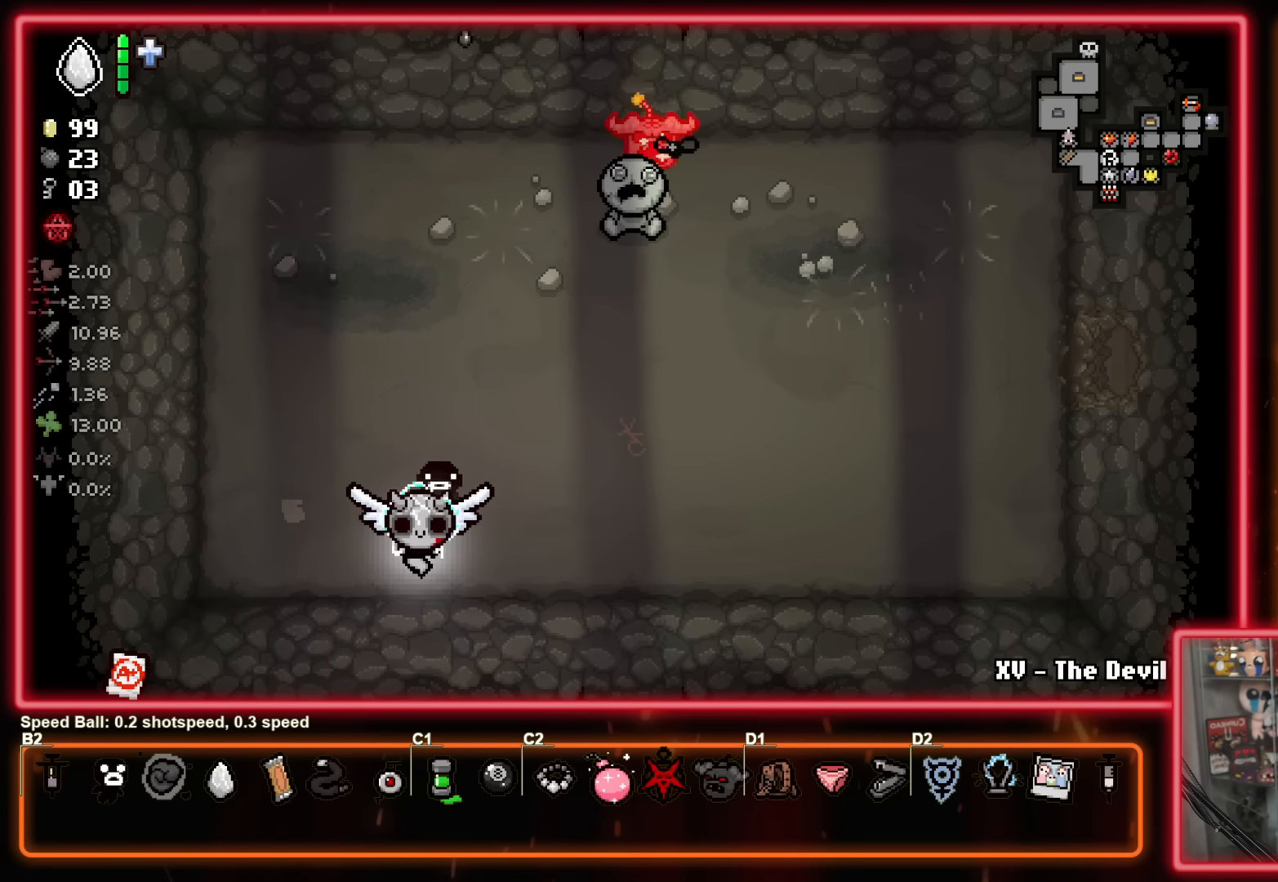
{"buttons": [], "left_stick": "center", "events": []}
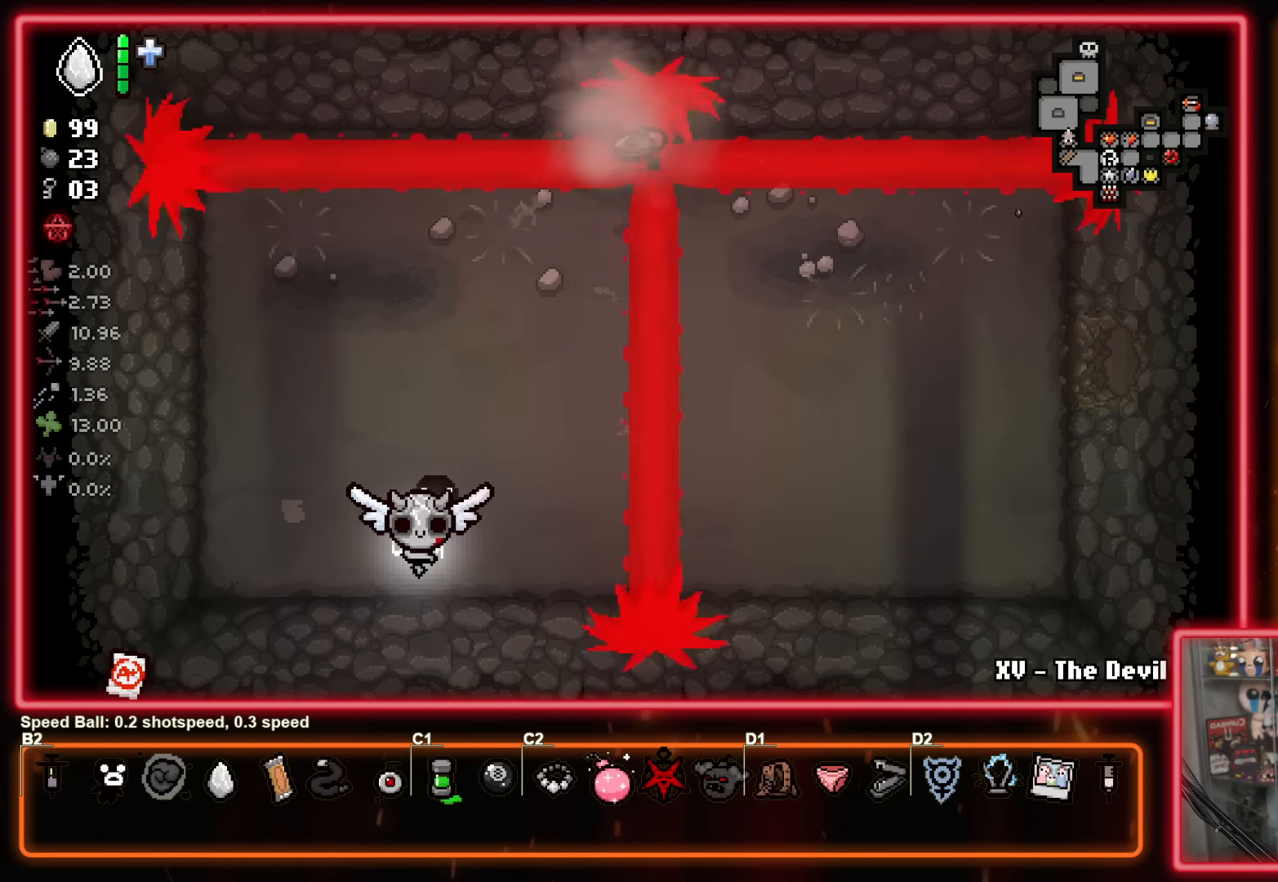
{"buttons": [], "left_stick": "up", "events": [[316, "left_stick", "up"]]}
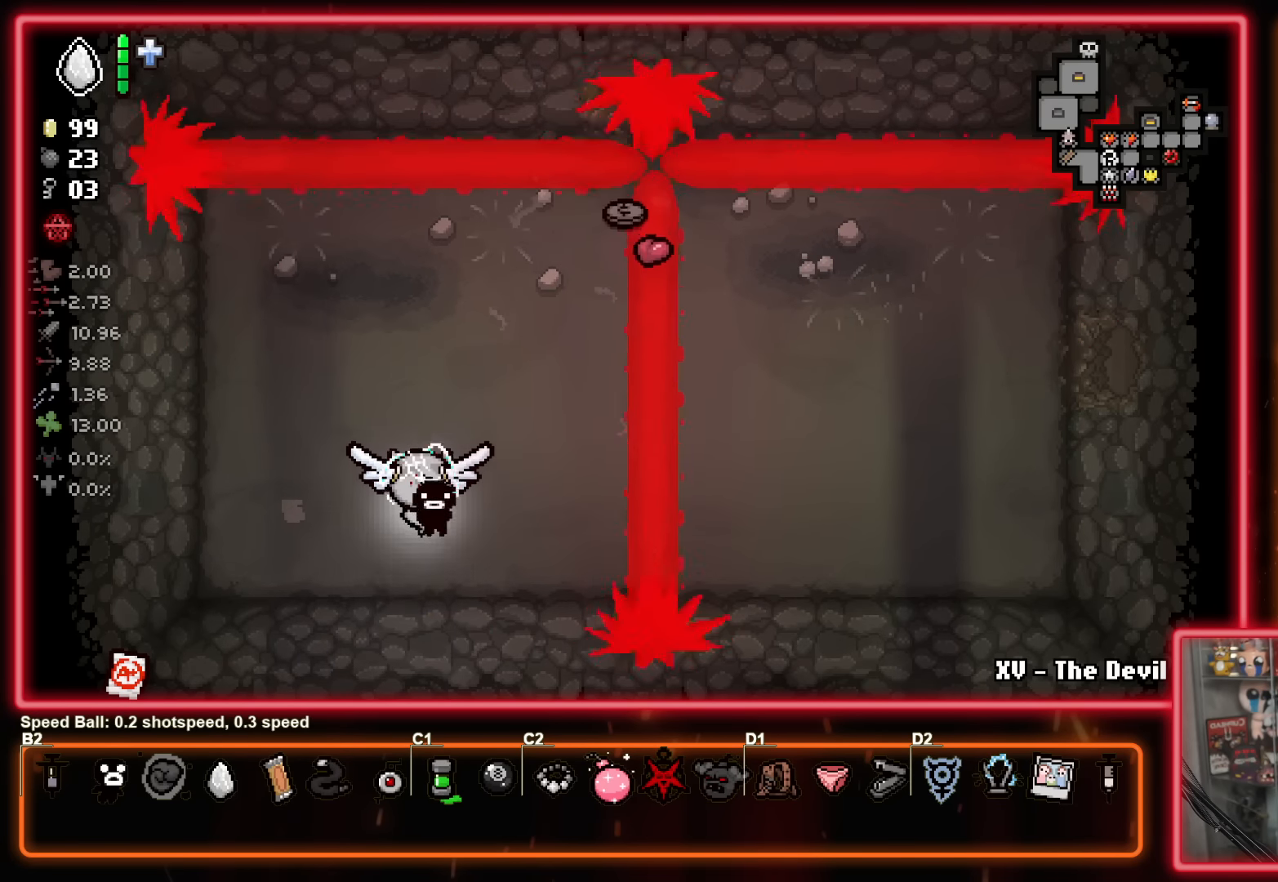
{"buttons": [], "left_stick": "up-right", "events": [[83, "left_stick", "up-right"]]}
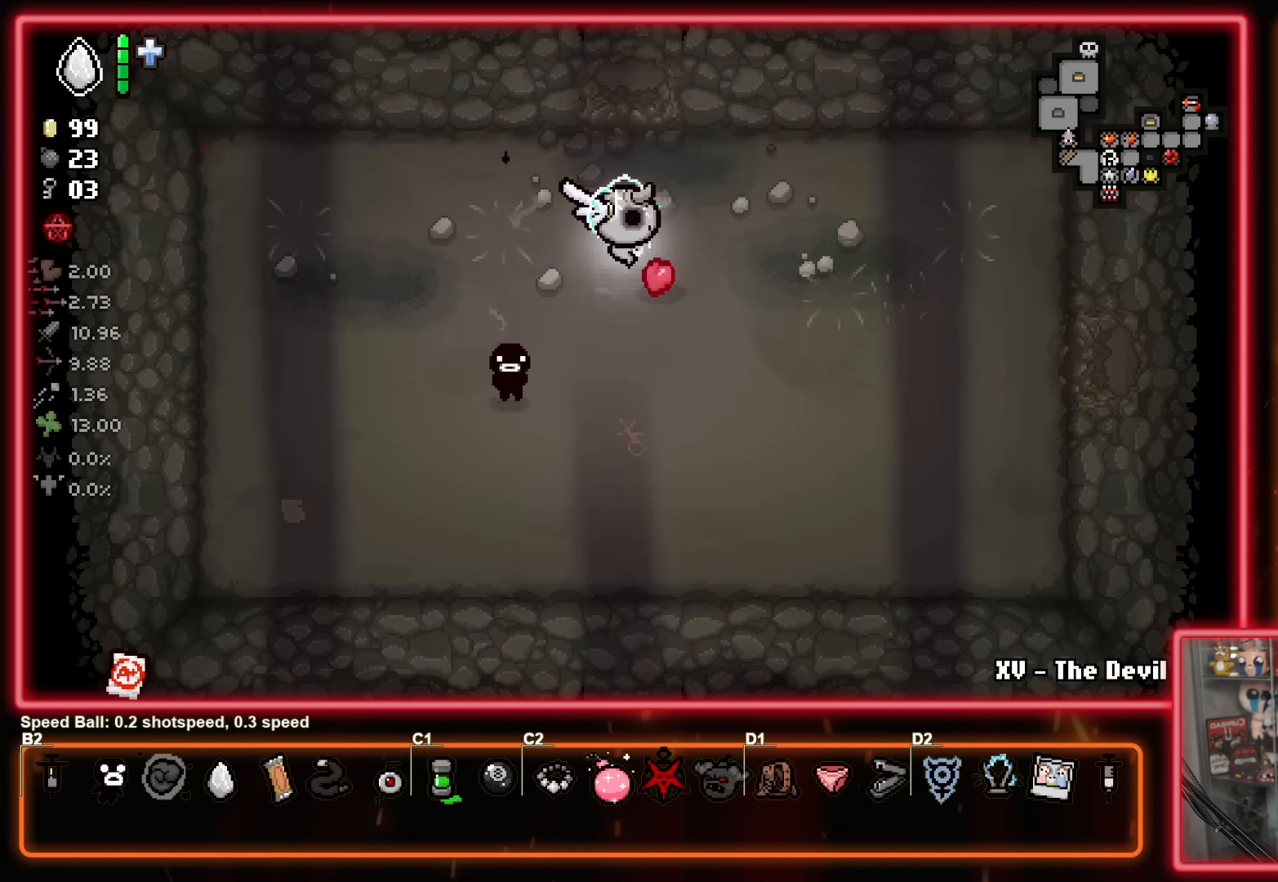
{"buttons": [], "left_stick": "up-left", "events": [[50, "left_stick", "down-right"], [233, "left_stick", "down-left"], [350, "left_stick", "left"], [450, "left_stick", "up-left"]]}
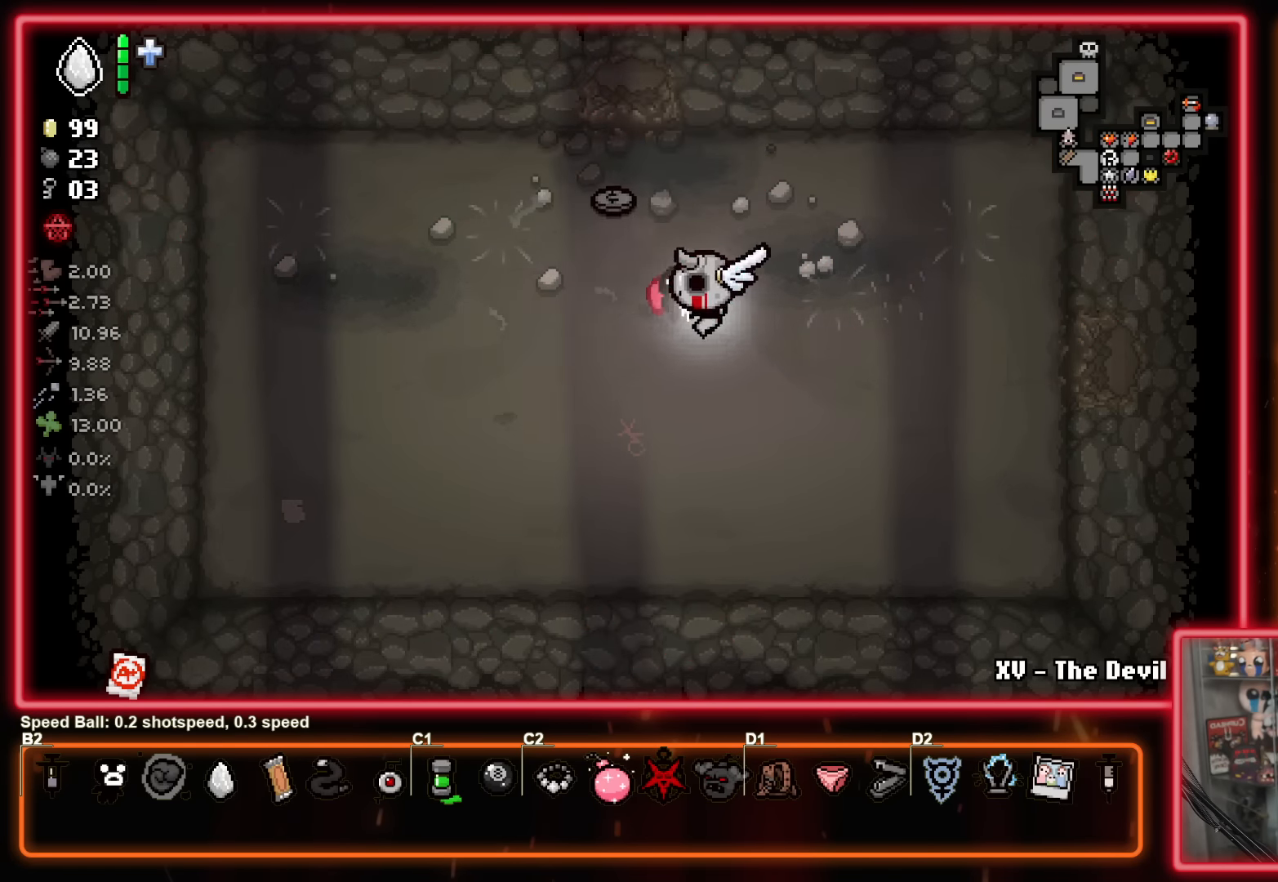
{"buttons": [], "left_stick": "down-right", "events": [[266, "left_stick", "up-right"], [383, "left_stick", "down-right"]]}
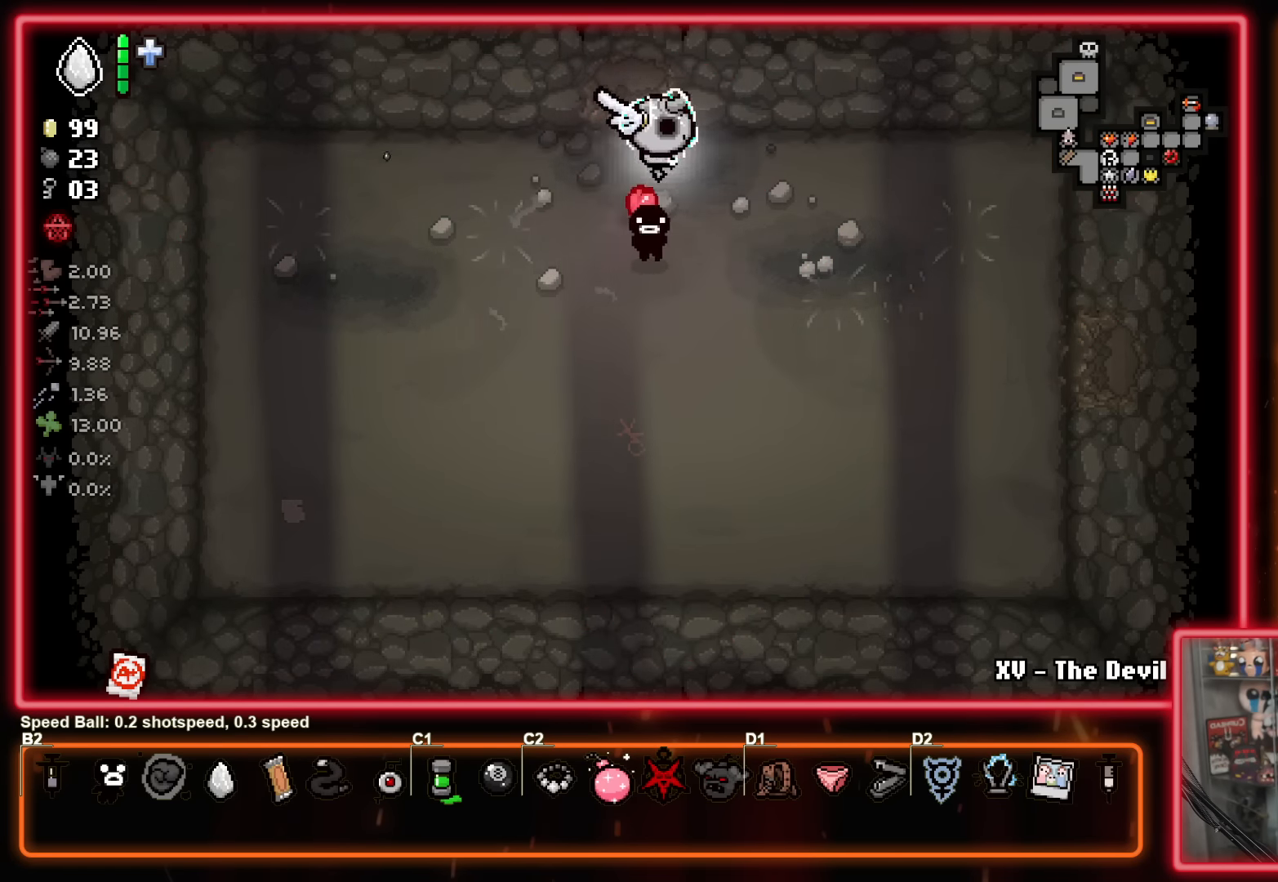
{"buttons": [], "left_stick": "right", "events": [[450, "left_stick", "right"]]}
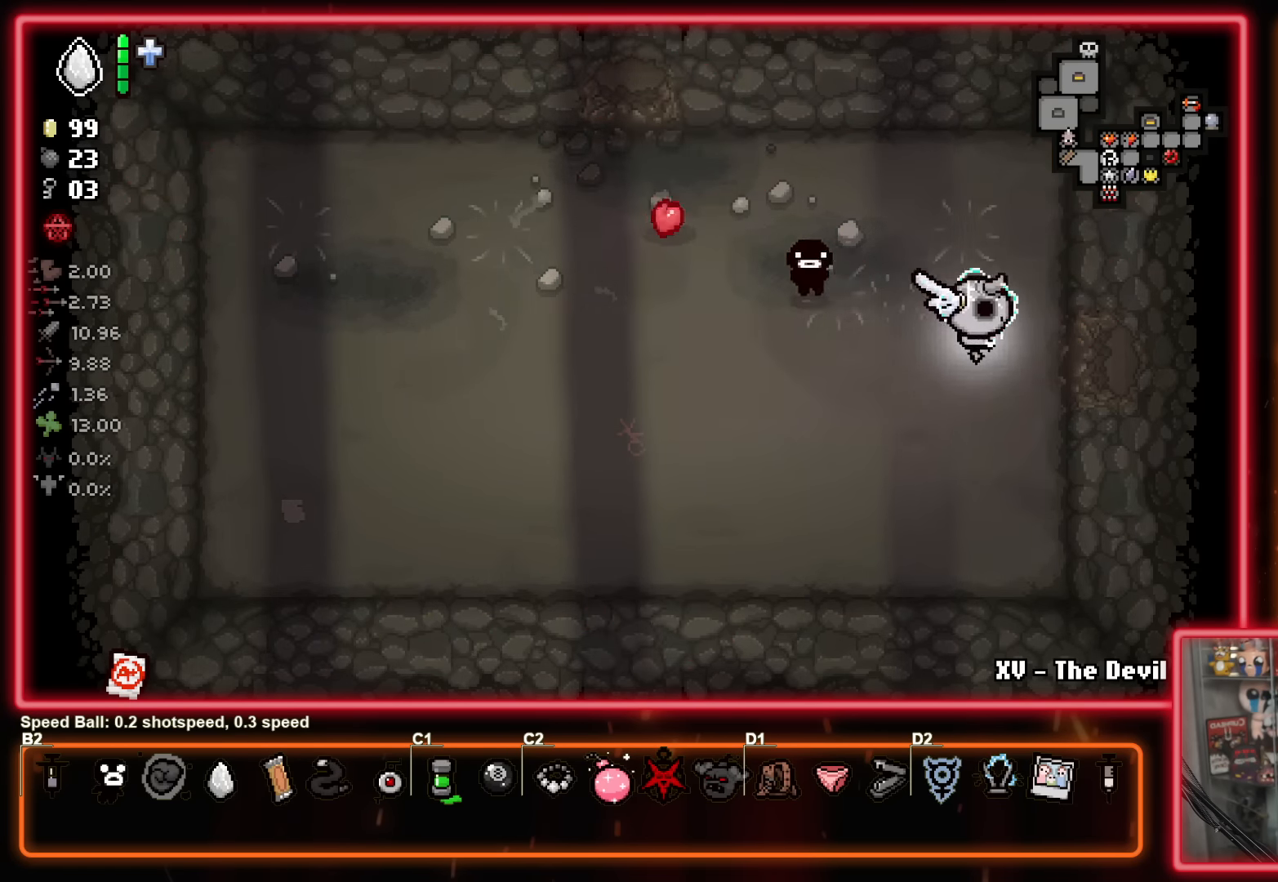
{"buttons": [], "left_stick": "center", "events": [[316, "left_stick", "center"]]}
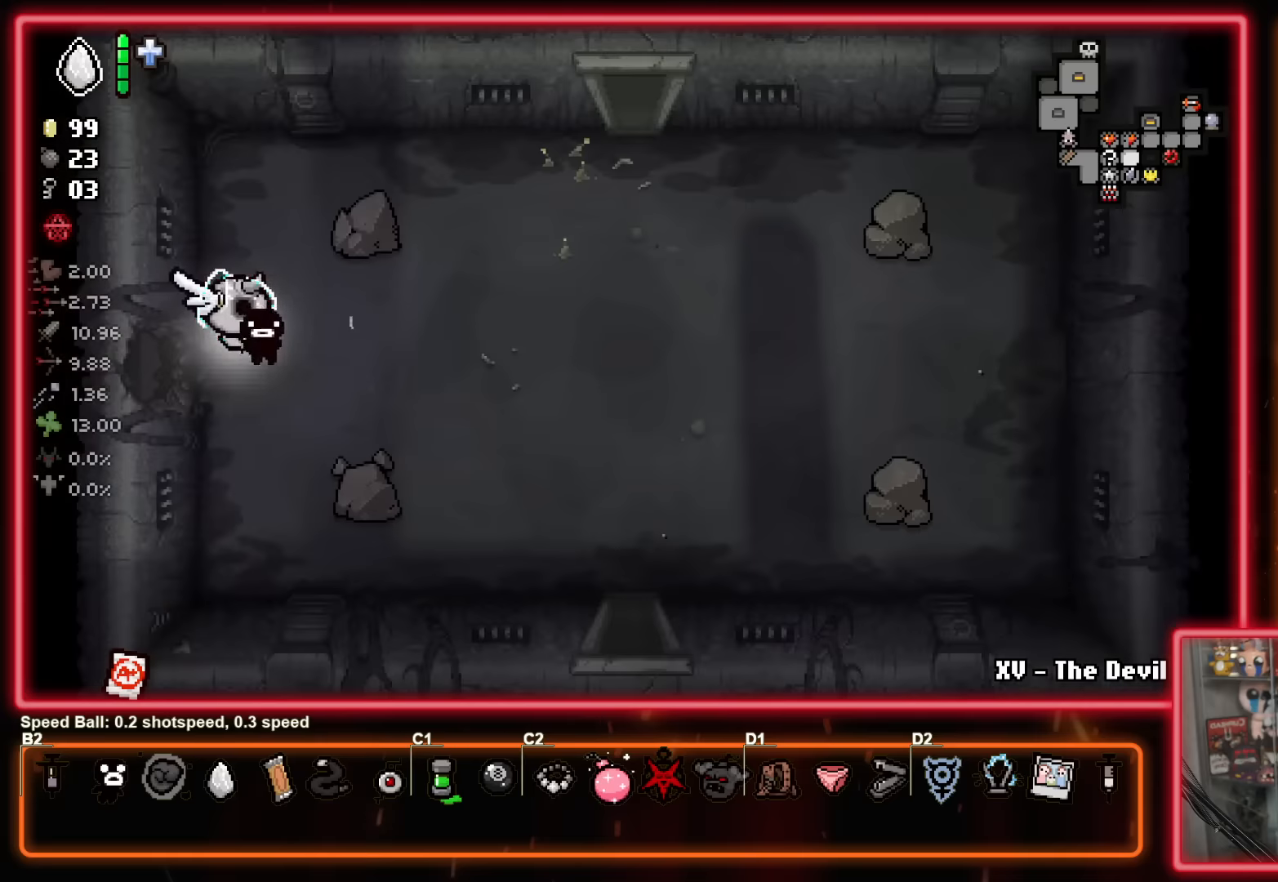
{"buttons": [], "left_stick": "down-right", "events": [[83, "left_stick", "right"], [150, "left_stick", "down-right"]]}
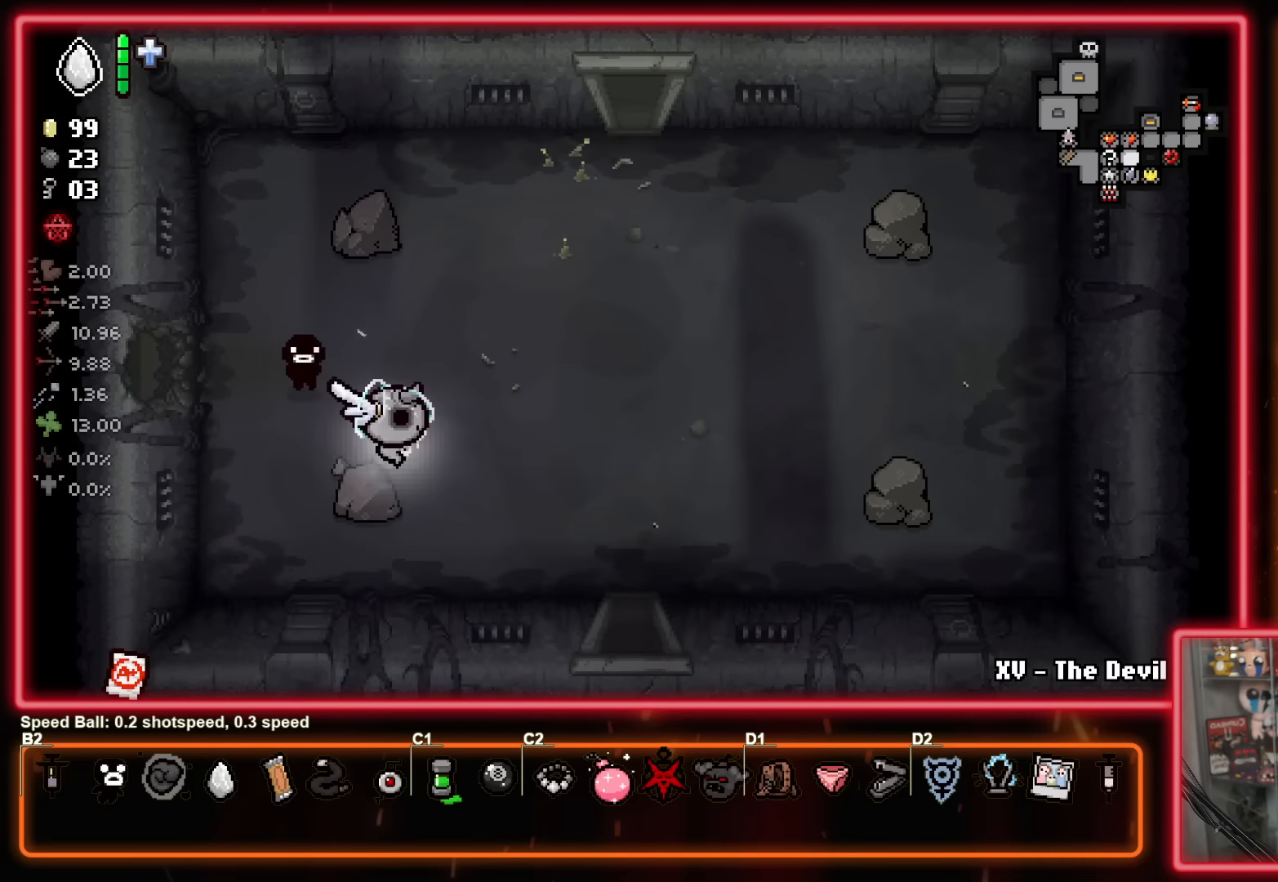
{"buttons": [], "left_stick": "down", "events": [[350, "left_stick", "down"]]}
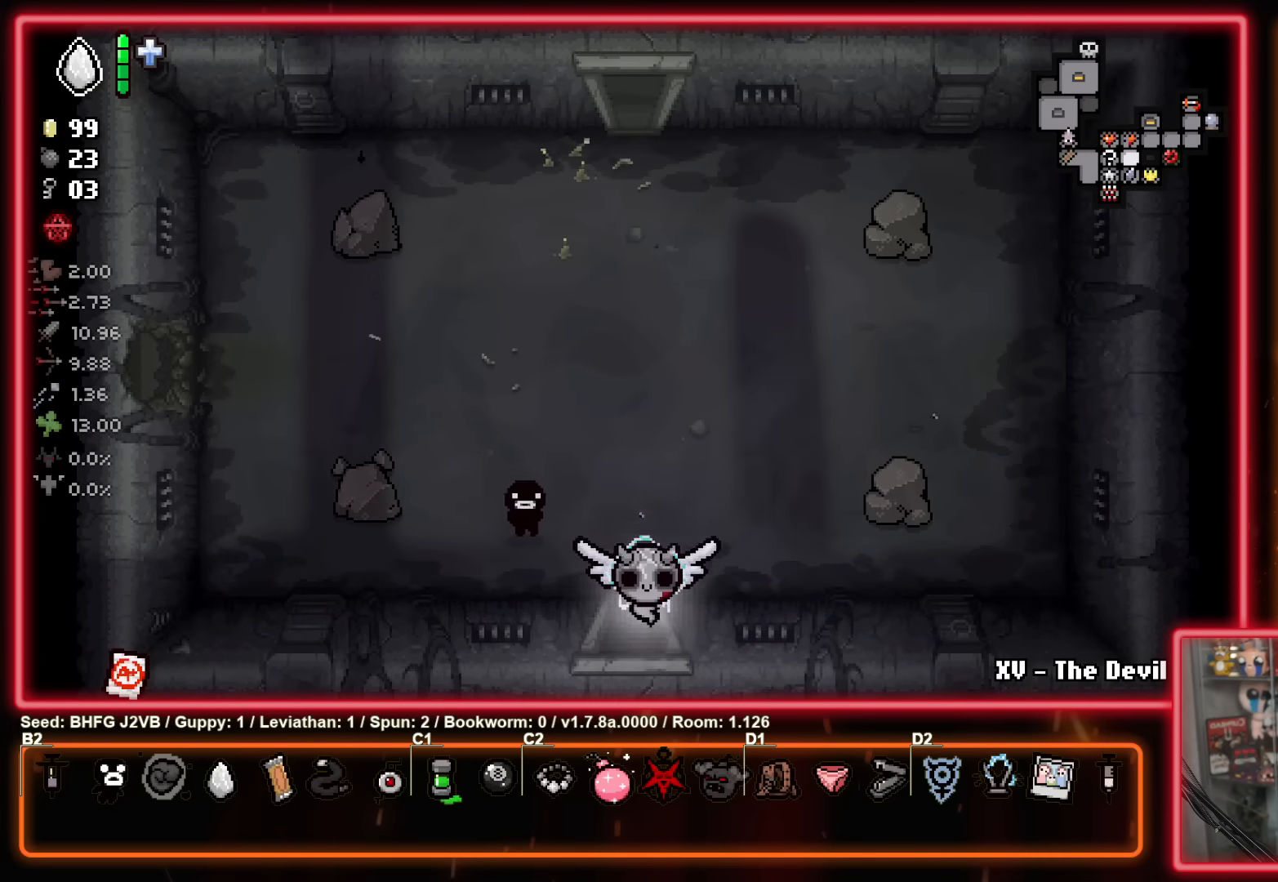
{"buttons": [], "left_stick": "down", "events": [[66, "left_stick", "center"], [416, "left_stick", "down"]]}
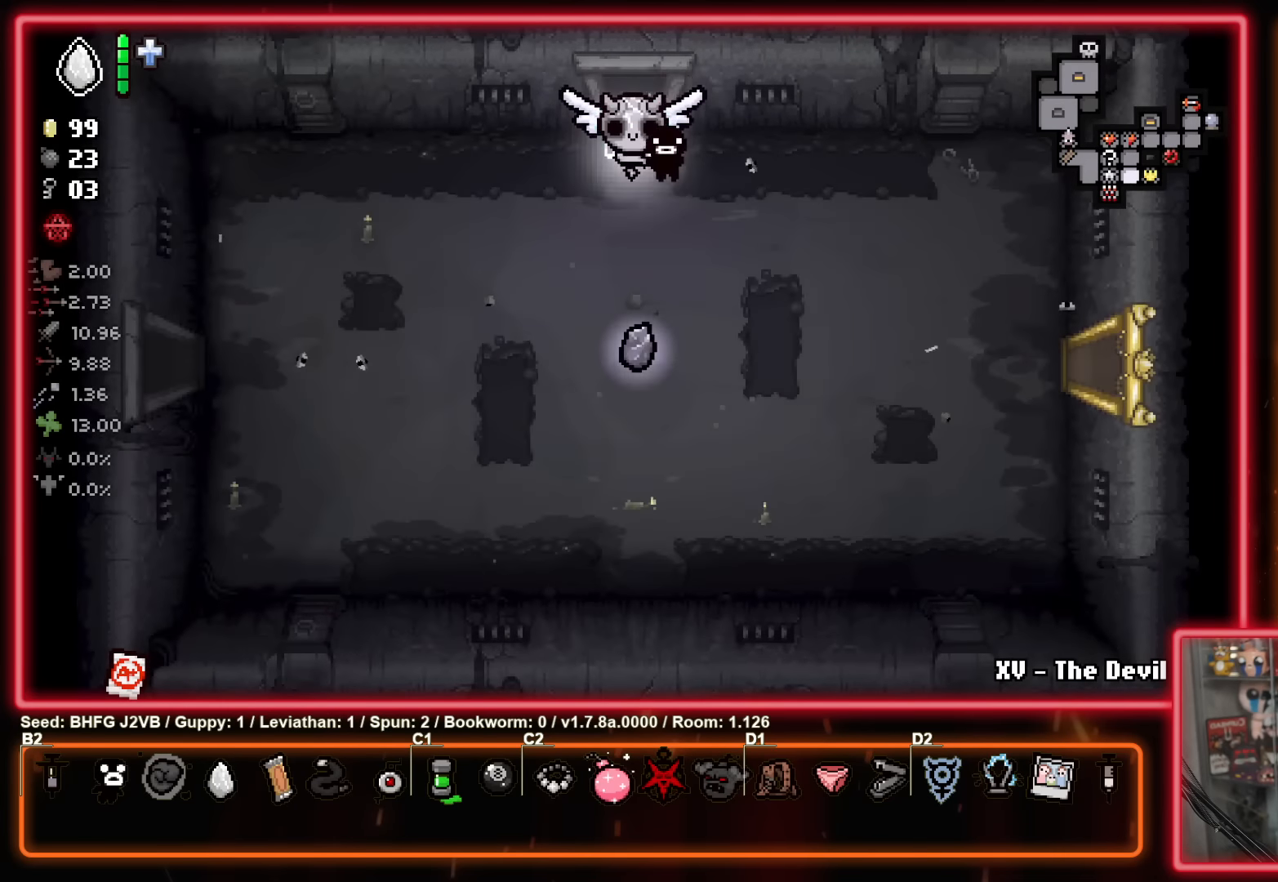
{"buttons": [], "left_stick": "up-right", "events": [[400, "left_stick", "right"], [466, "left_stick", "up-right"]]}
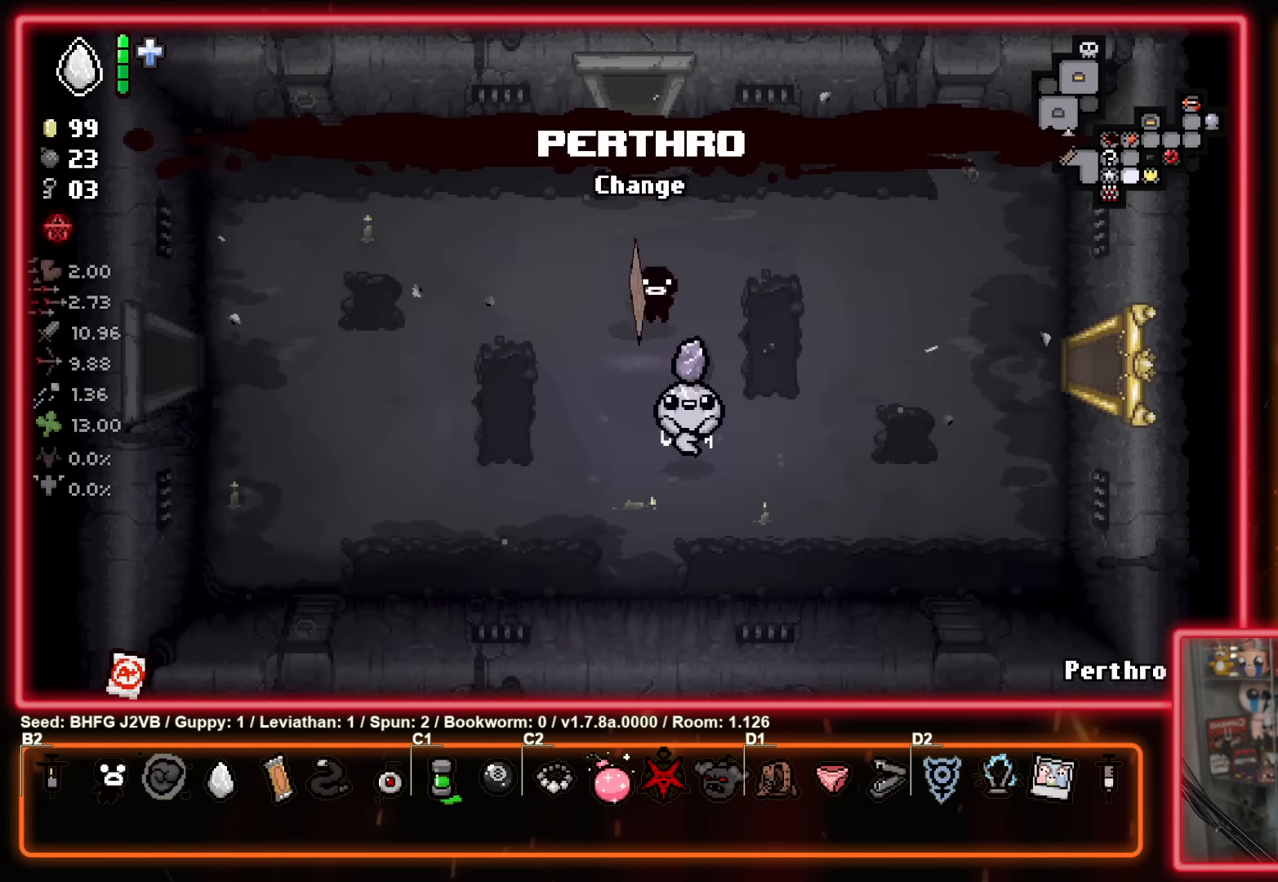
{"buttons": ["SELECT"], "left_stick": "center", "events": [[83, "SELECT", "down"], [133, "left_stick", "center"]]}
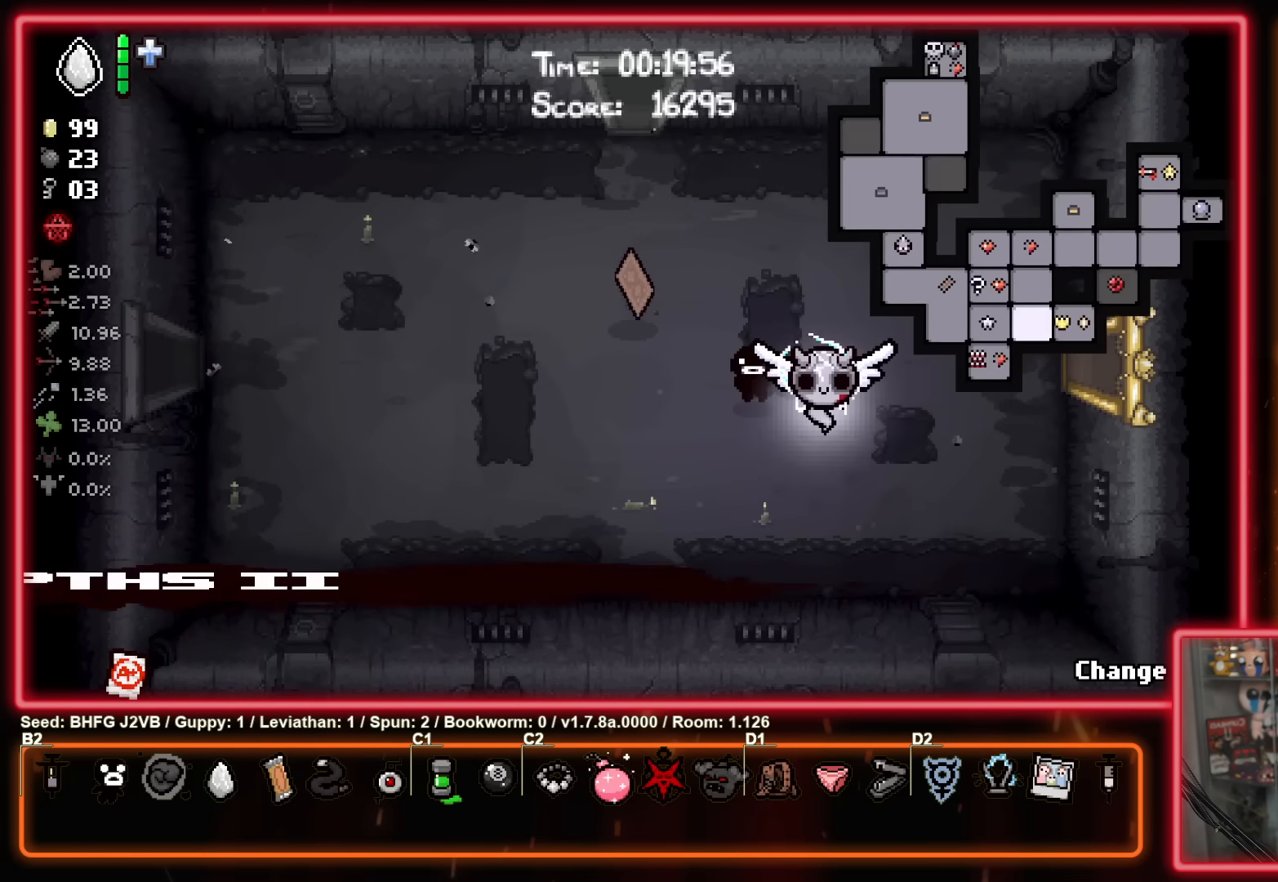
{"buttons": ["SELECT"], "left_stick": "center", "events": []}
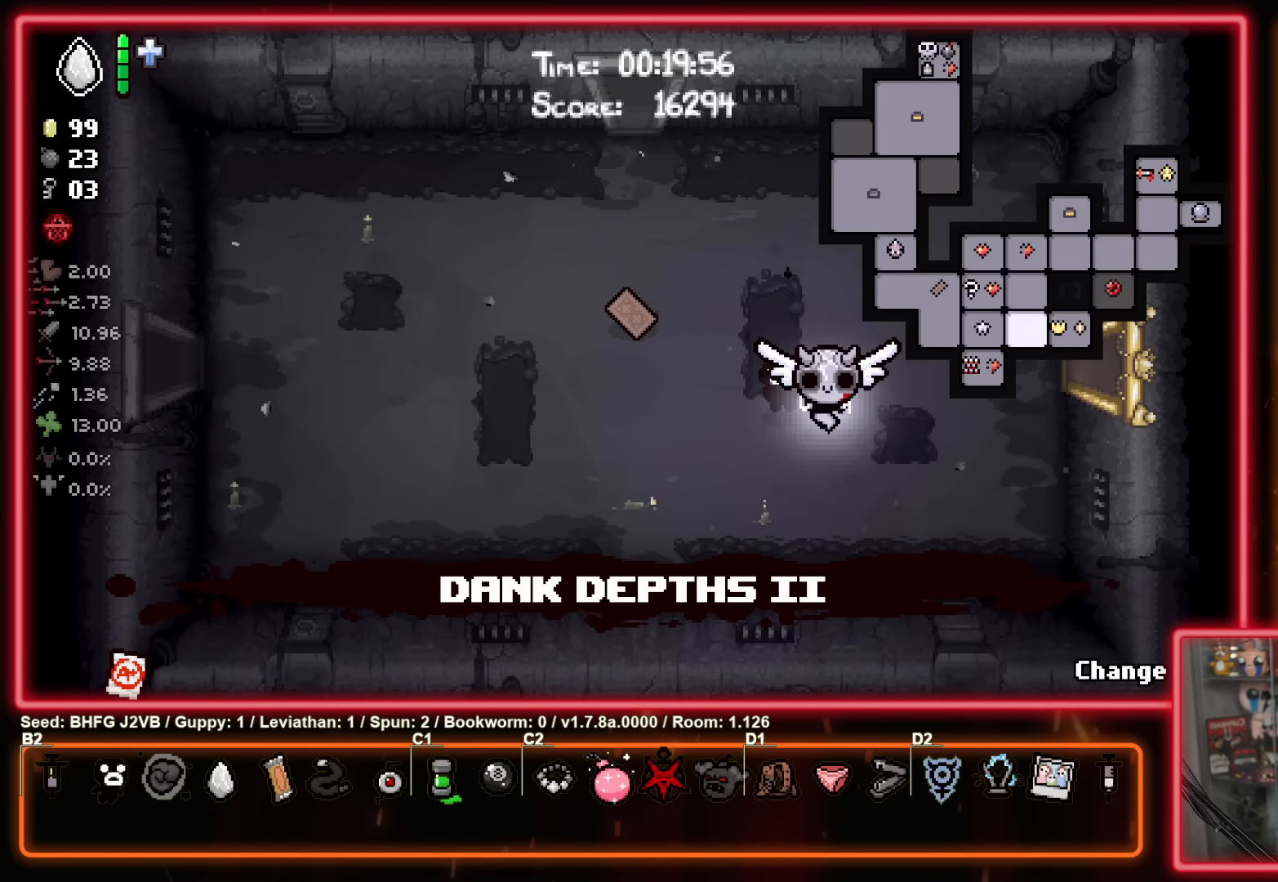
{"buttons": ["SELECT"], "left_stick": "left", "events": [[400, "left_stick", "left"]]}
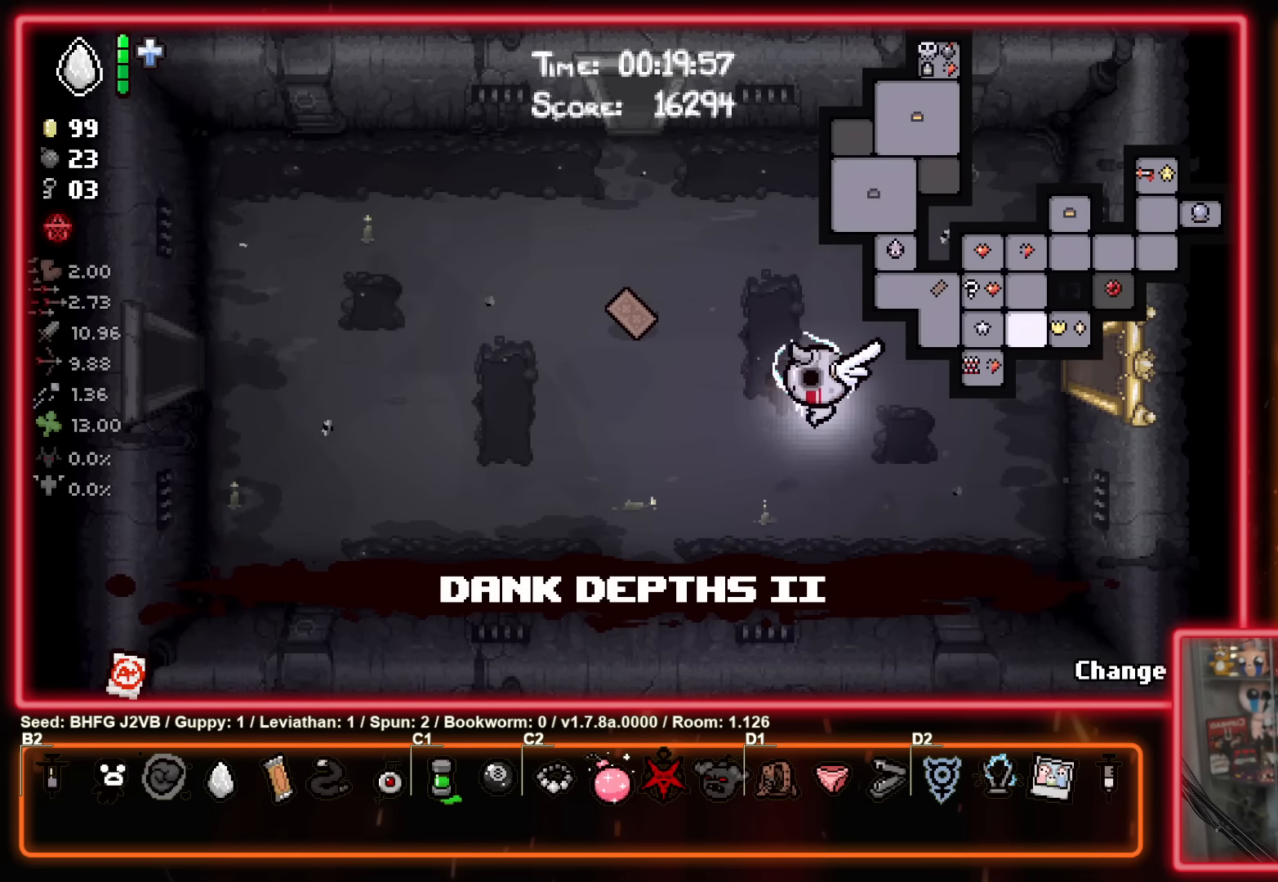
{"buttons": [], "left_stick": "up-left", "events": [[333, "SELECT", "up"], [350, "left_stick", "up-left"]]}
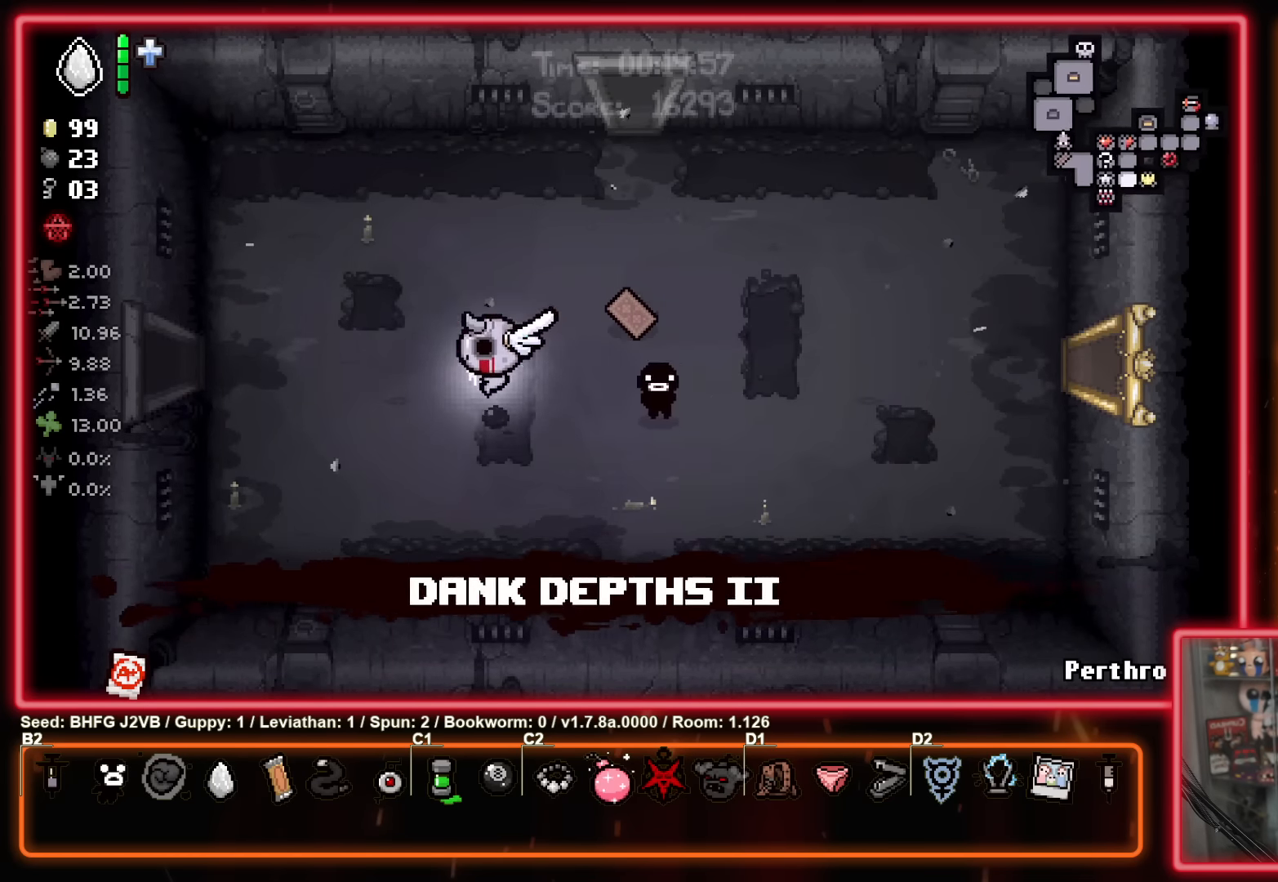
{"buttons": [], "left_stick": "left", "events": [[66, "left_stick", "left"]]}
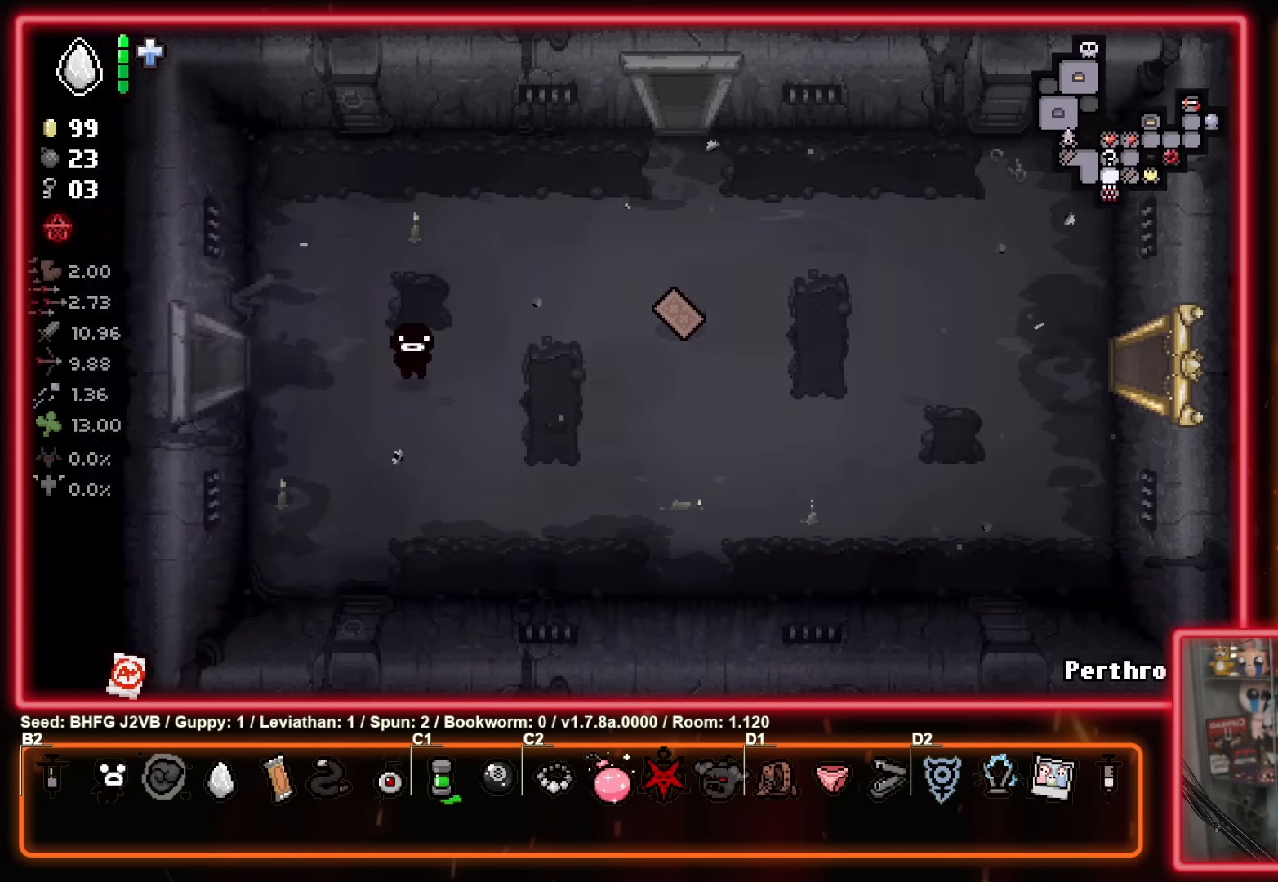
{"buttons": [], "left_stick": "center", "events": [[16, "left_stick", "center"]]}
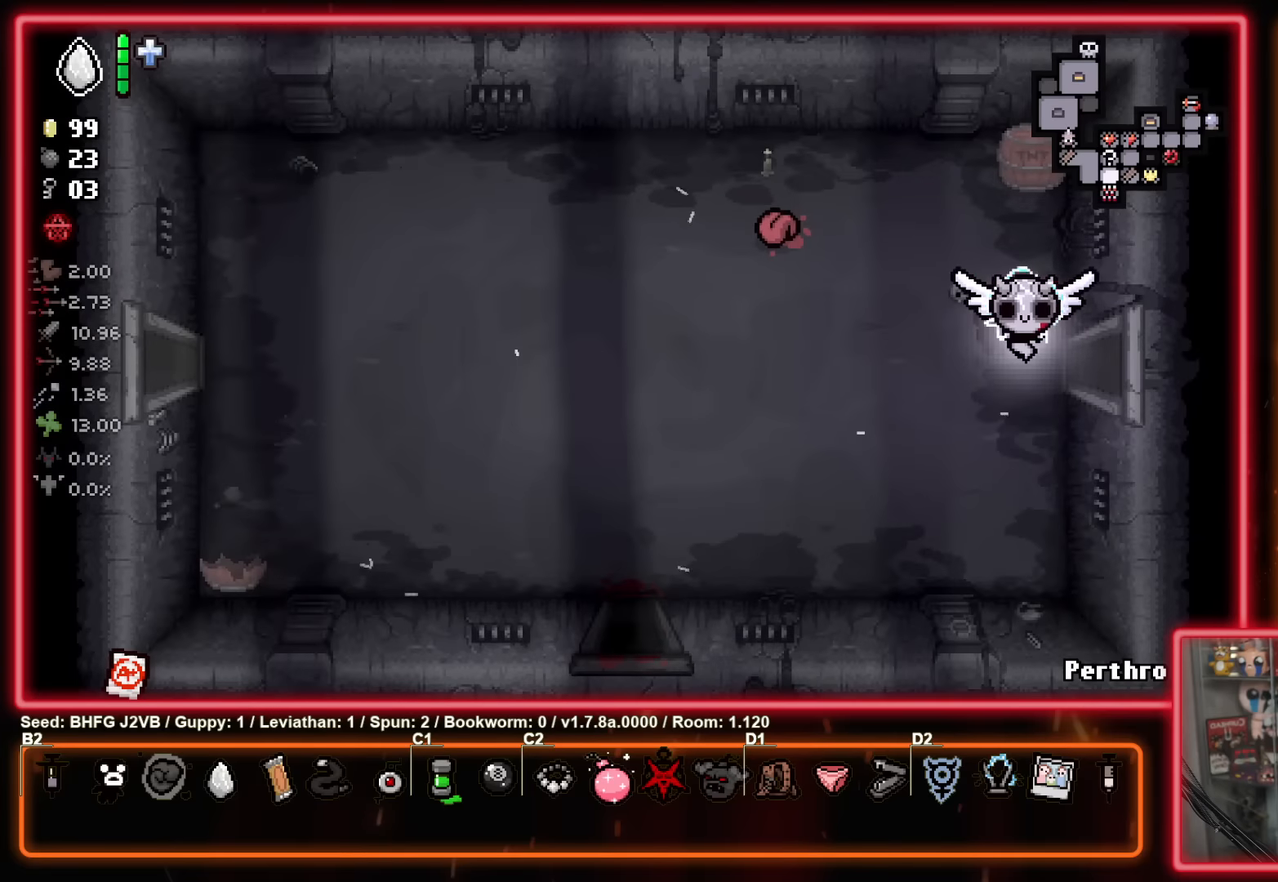
{"buttons": [], "left_stick": "left", "events": [[233, "left_stick", "left"]]}
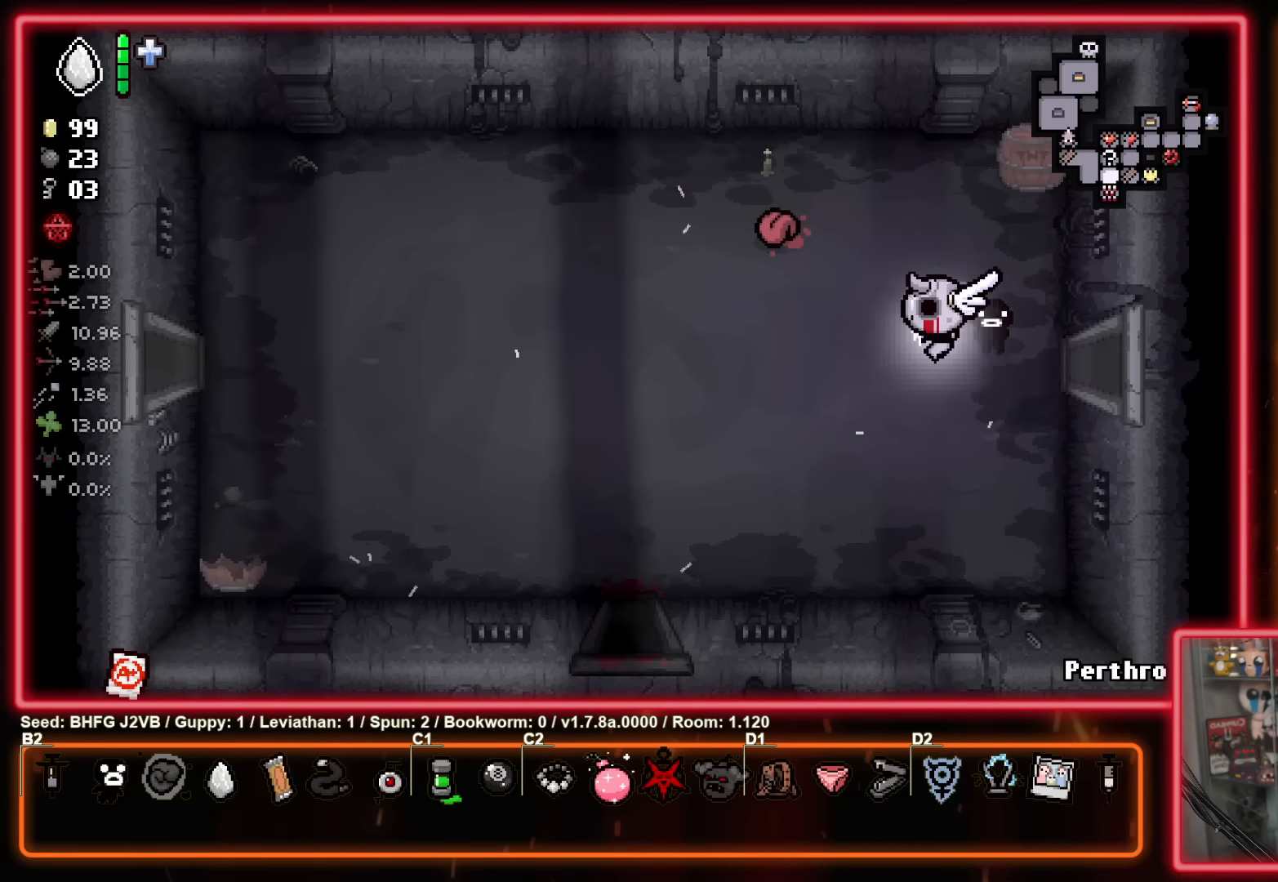
{"buttons": [], "left_stick": "left", "events": []}
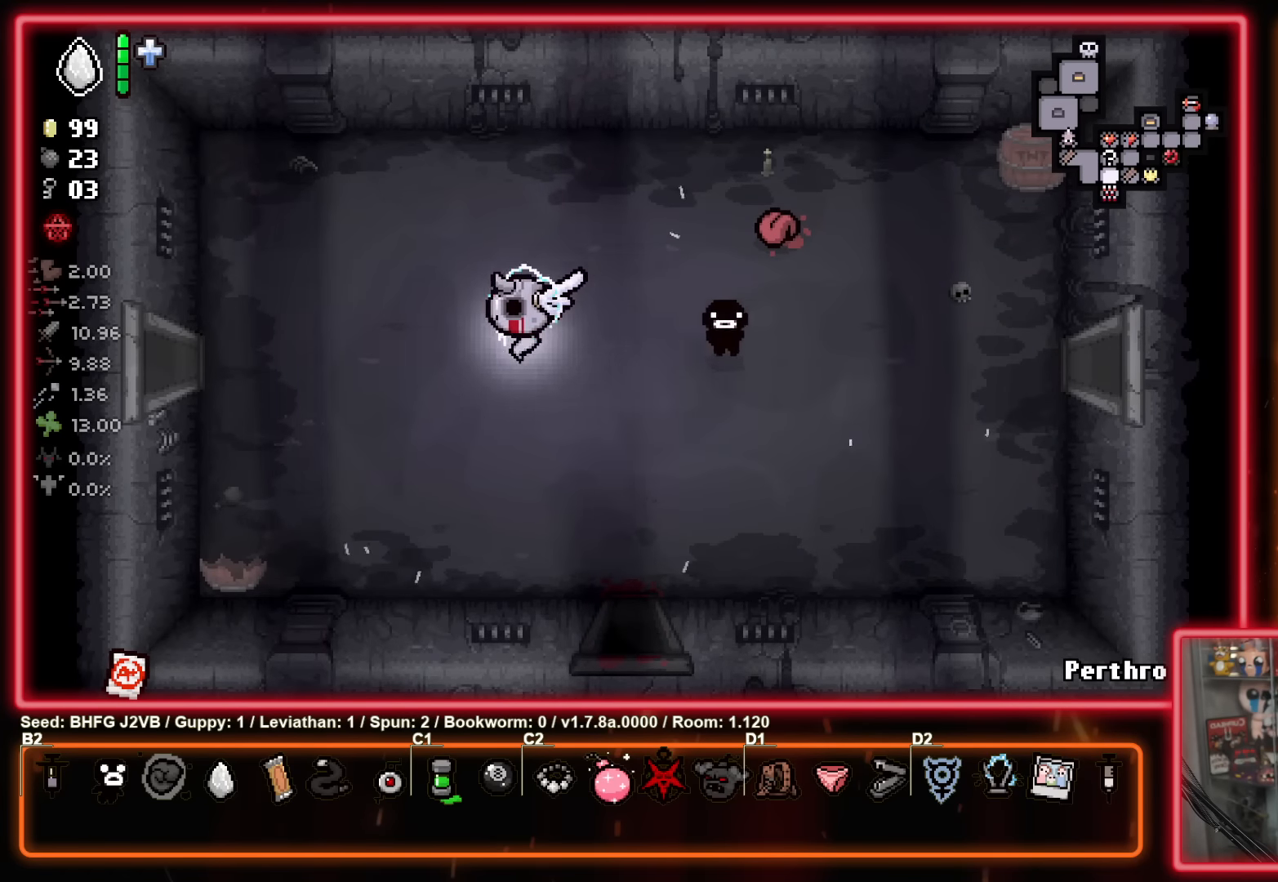
{"buttons": [], "left_stick": "center", "events": [[417, "left_stick", "center"]]}
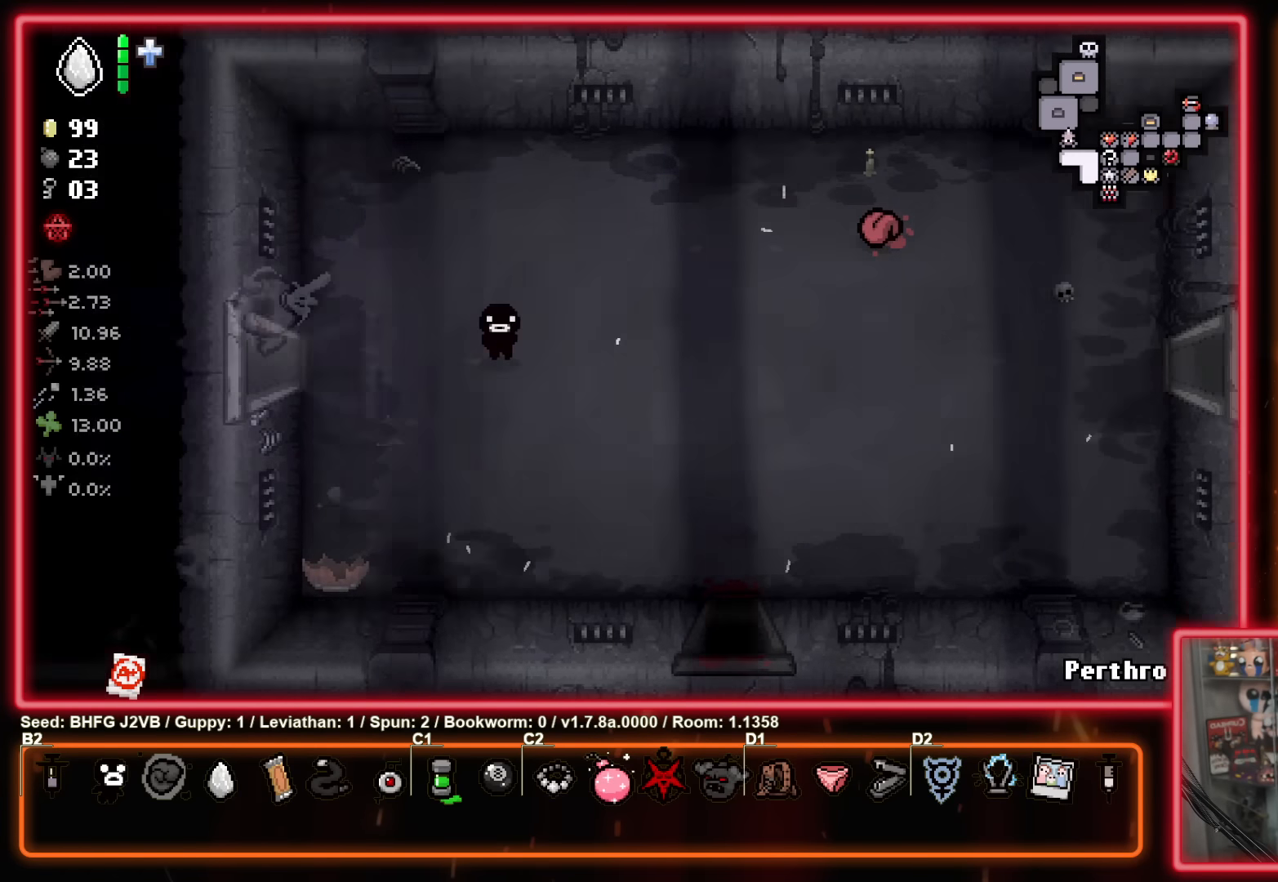
{"buttons": [], "left_stick": "left", "events": [[433, "left_stick", "left"]]}
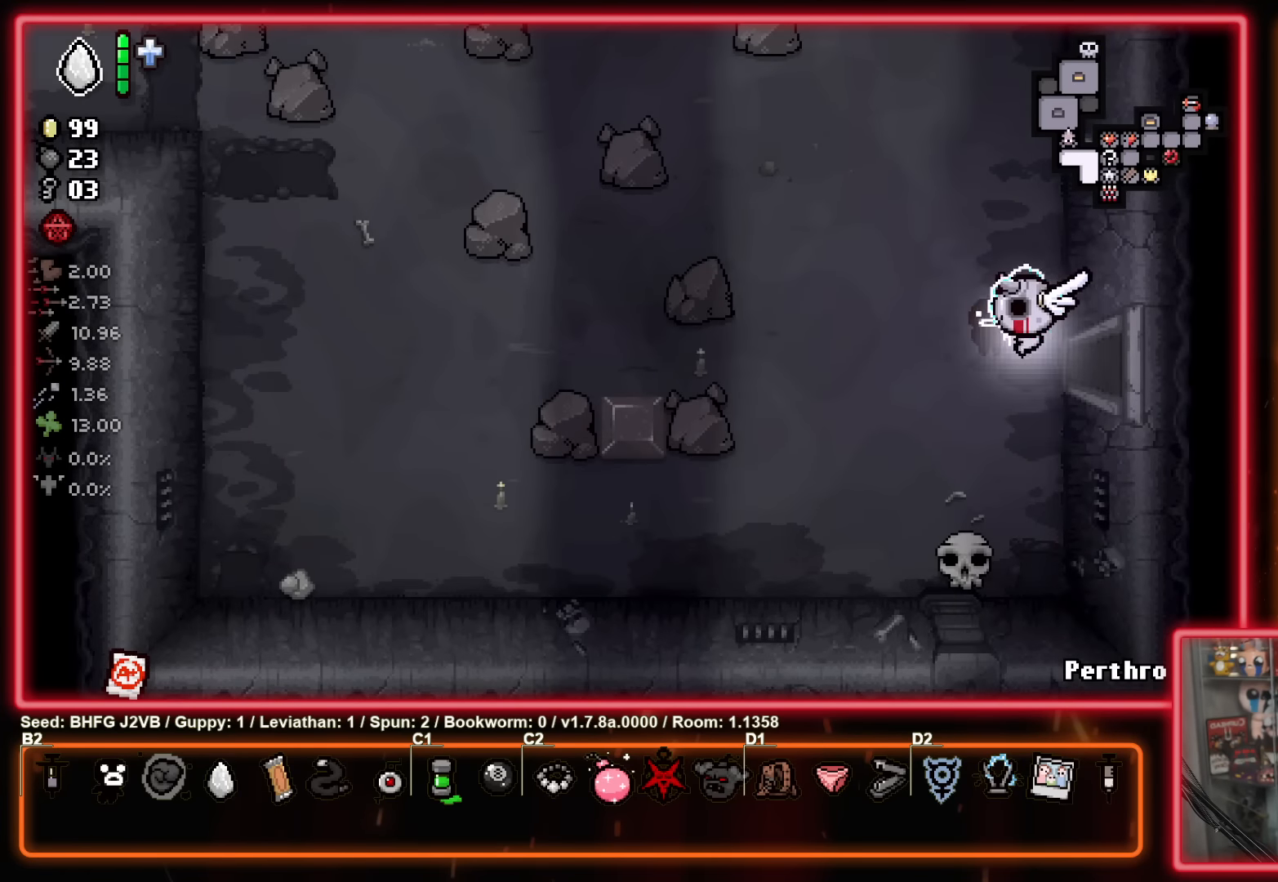
{"buttons": [], "left_stick": "up", "events": [[83, "left_stick", "up-left"], [433, "left_stick", "up"]]}
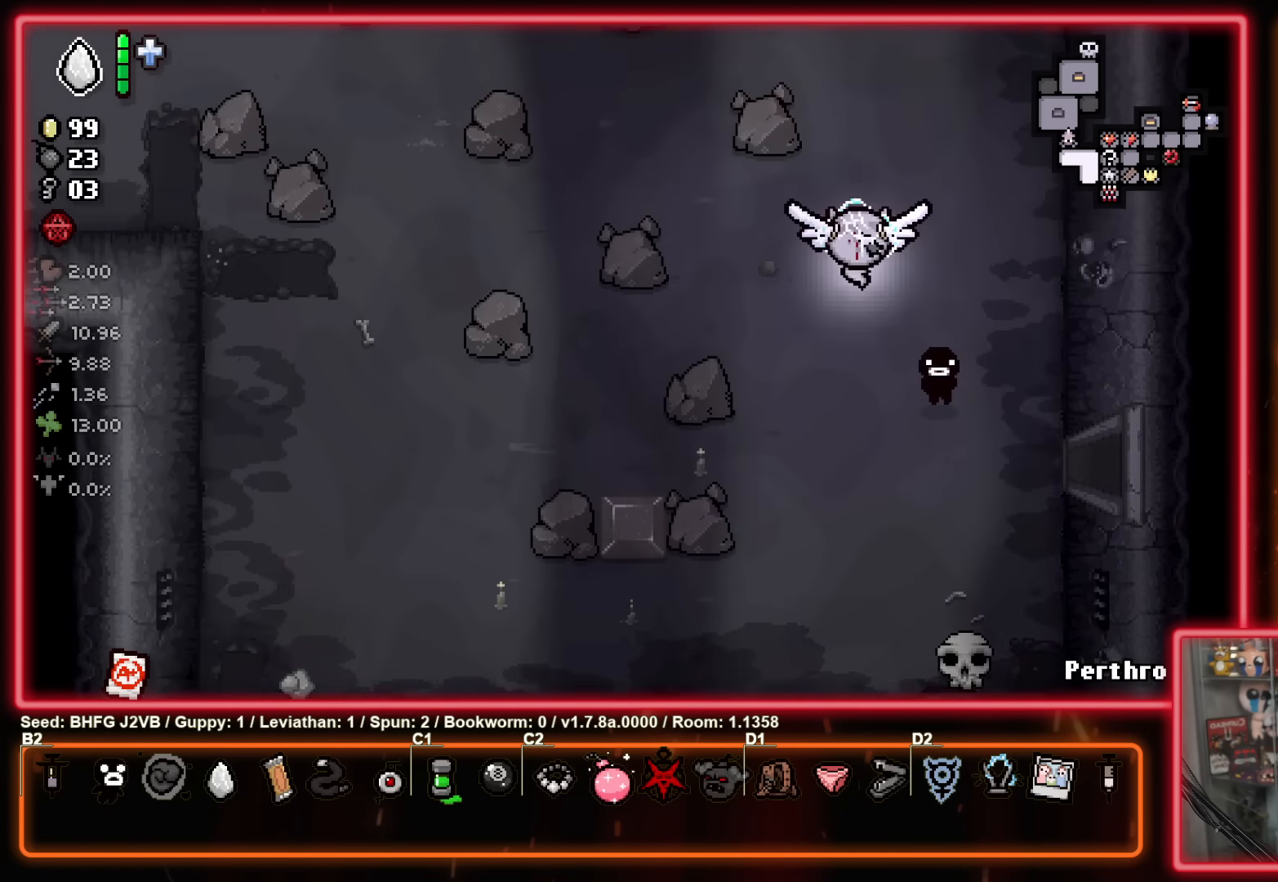
{"buttons": [], "left_stick": "center", "events": [[50, "left_stick", "center"], [250, "left_stick", "up"], [433, "left_stick", "center"]]}
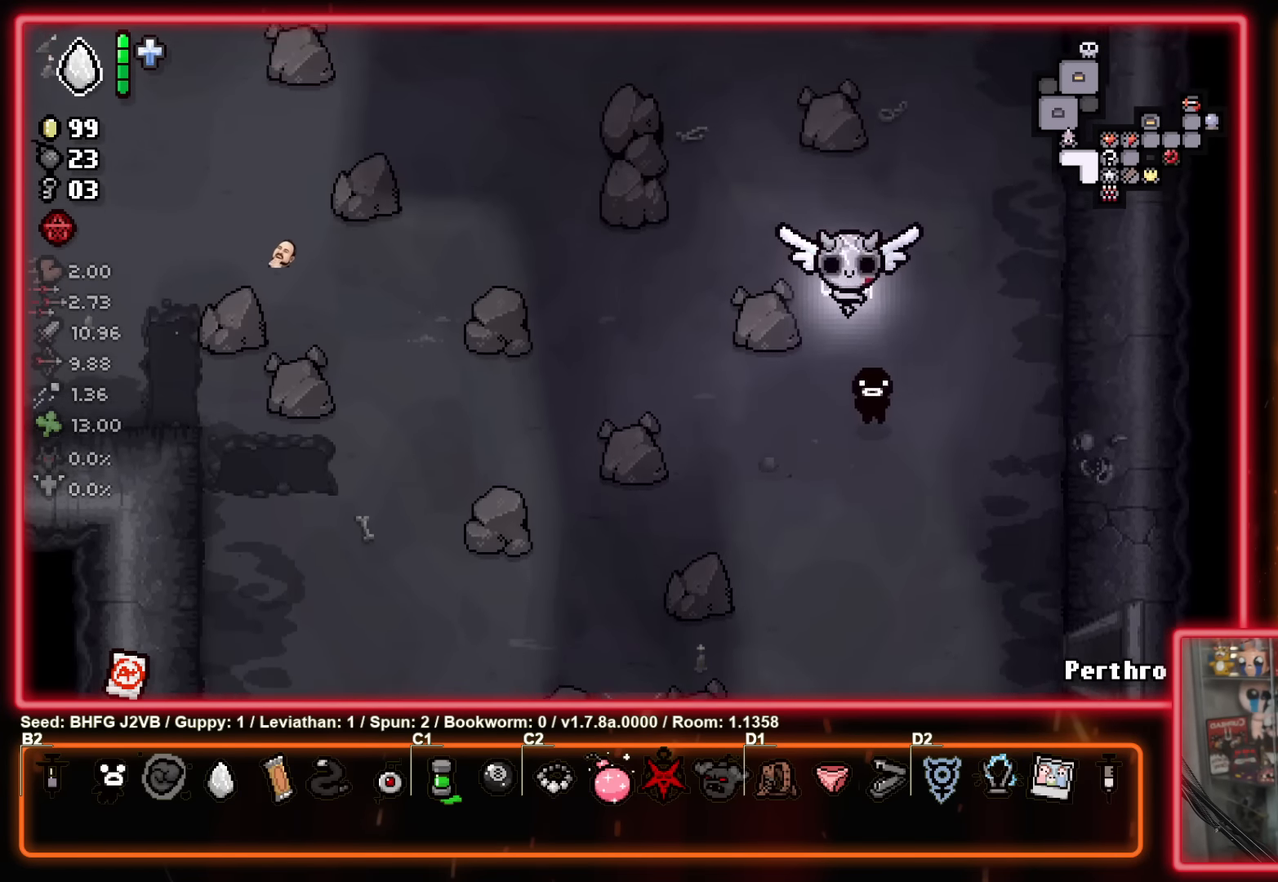
{"buttons": [], "left_stick": "up-left", "events": [[67, "left_stick", "up"], [167, "left_stick", "up-left"]]}
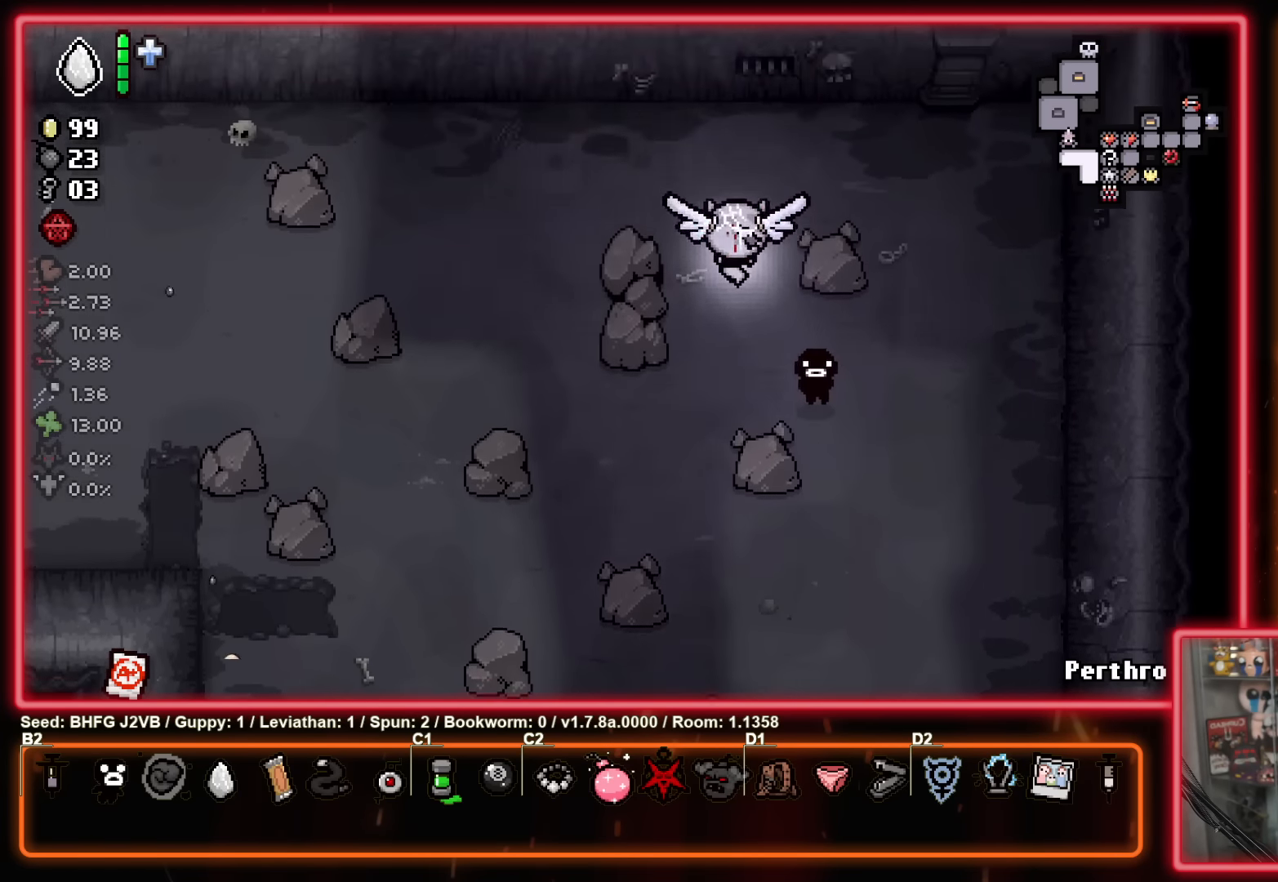
{"buttons": [], "left_stick": "left", "events": [[117, "left_stick", "left"]]}
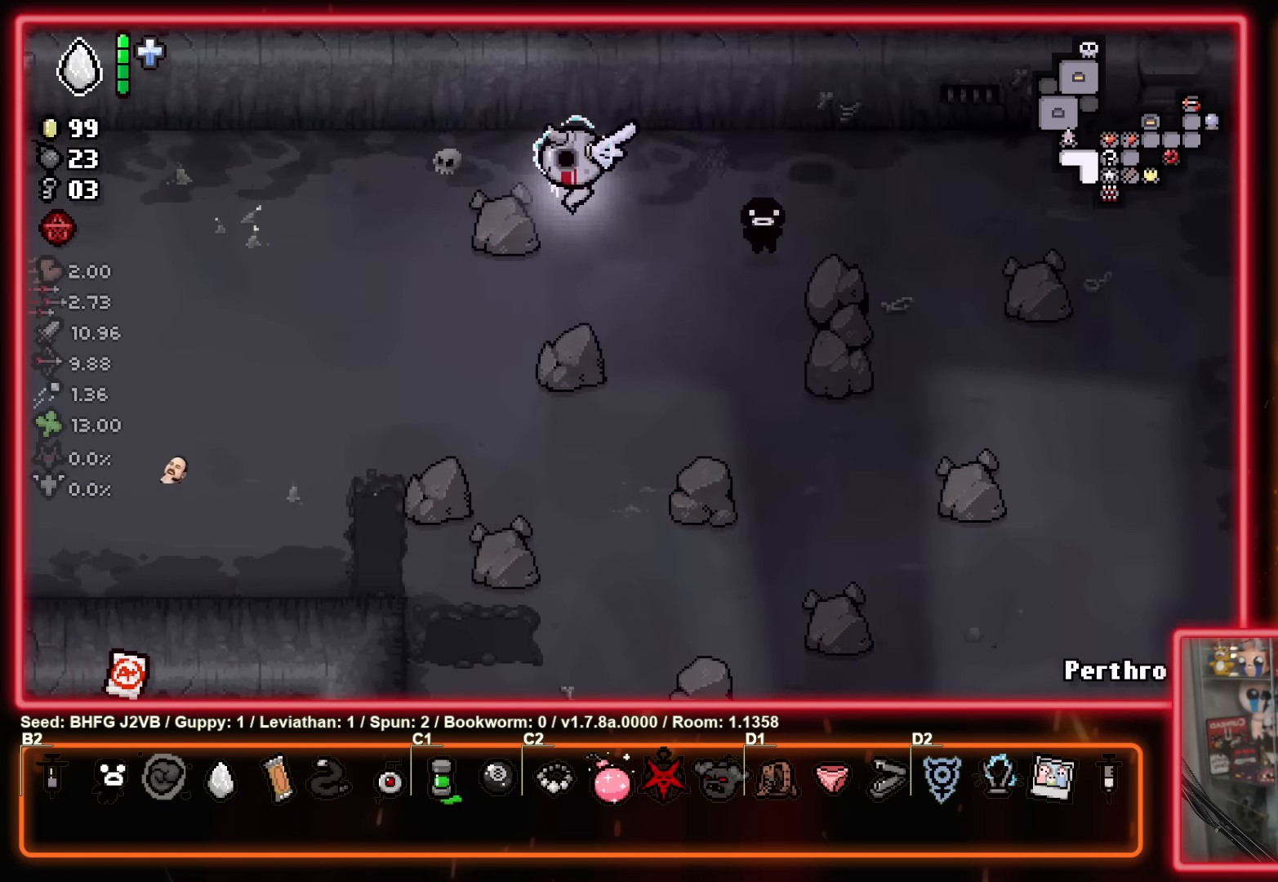
{"buttons": [], "left_stick": "up-left", "events": [[500, "left_stick", "up-left"]]}
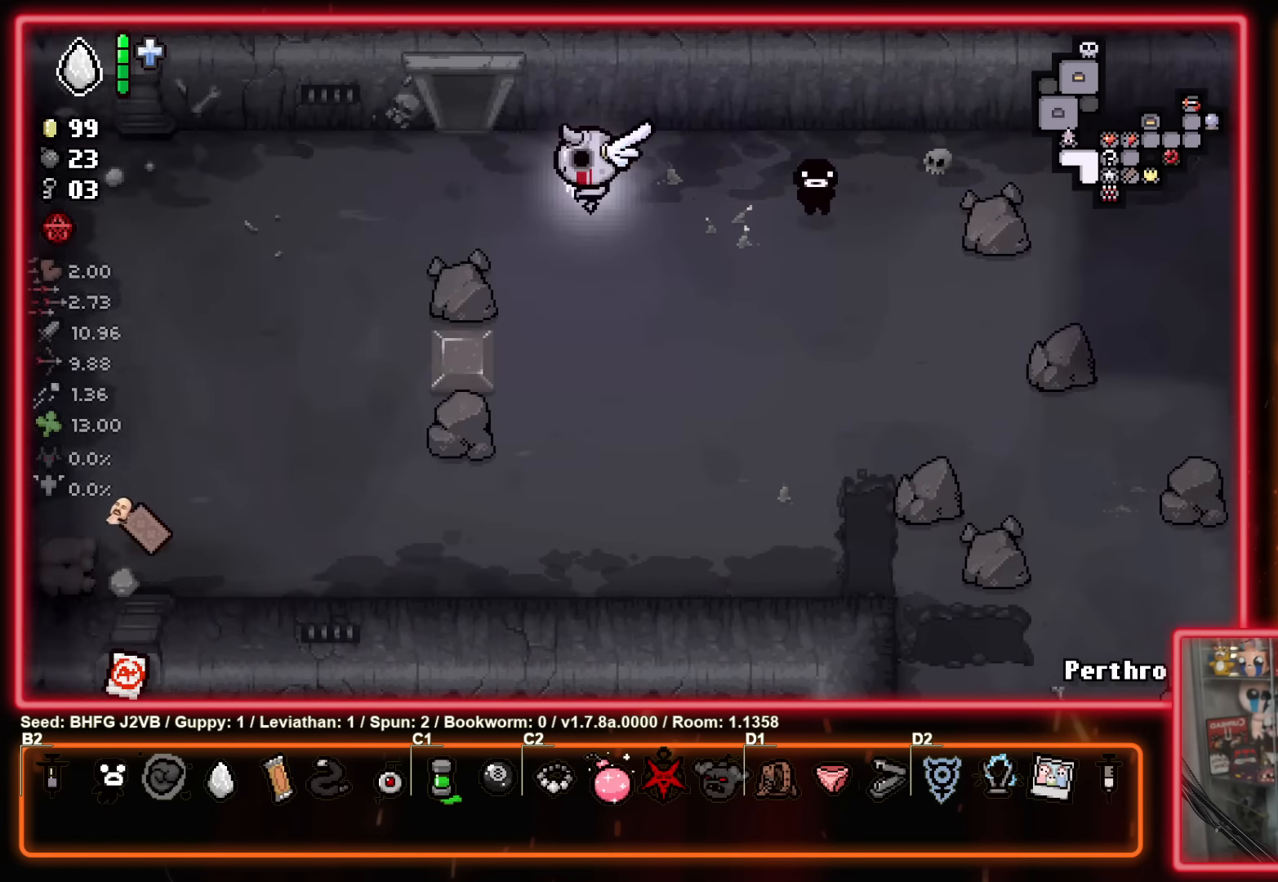
{"buttons": [], "left_stick": "center", "events": [[100, "left_stick", "up"], [400, "left_stick", "center"]]}
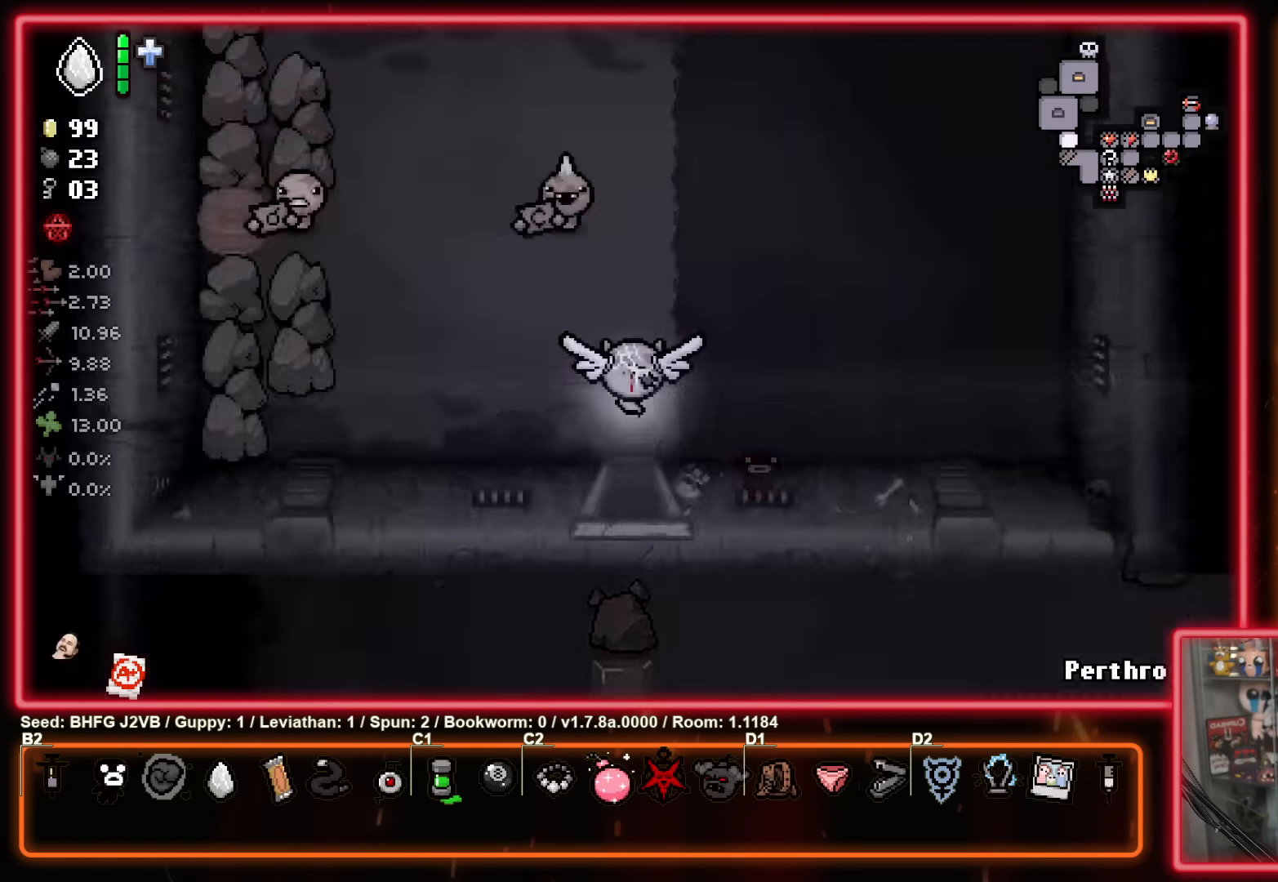
{"buttons": [], "left_stick": "up", "events": [[383, "left_stick", "up"]]}